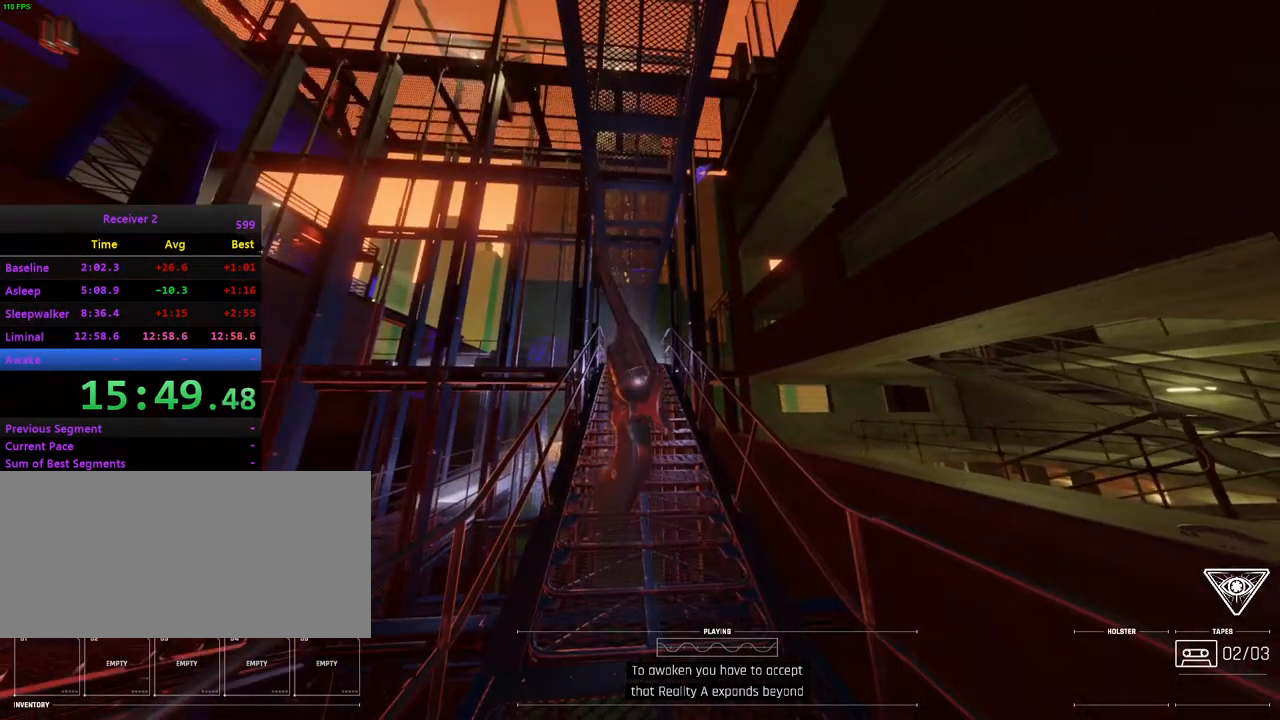
Gameplay with keyboard and mouse; each line is a JSON object with the keys and mouse buttons held at the frame after it. "events" lists presses ("down") and releases ("up") of "0", "7", "8", "9", "comma", "h", "i", "j", "k", "l", "lbracket", "minus", "o", "p", "semicolon", "shift", "space", "u", "mouse_left", "mouse_wheel", "mouse_right", "mouse_mb4" and "mouse_mb5" between this image and that frame as [ms after this image, input, new state], when the widget could be followed in between. "mouse_left", "mouse_wheel", "mouse_right", "mouse_mb4", "mouse_mb5" = the "left", "wheel", "right", "mb4", "mb5" buttons of the "mouse" list. No other keys are recorded. "wheel" means that the mouse wheel is clicked or scrolled. Mouse movement is not recorded.
{"keys": [], "mouse": ["wheel"], "events": [[317, "semicolon", "down"], [400, "semicolon", "up"], [500, "mouse_wheel", "down"]]}
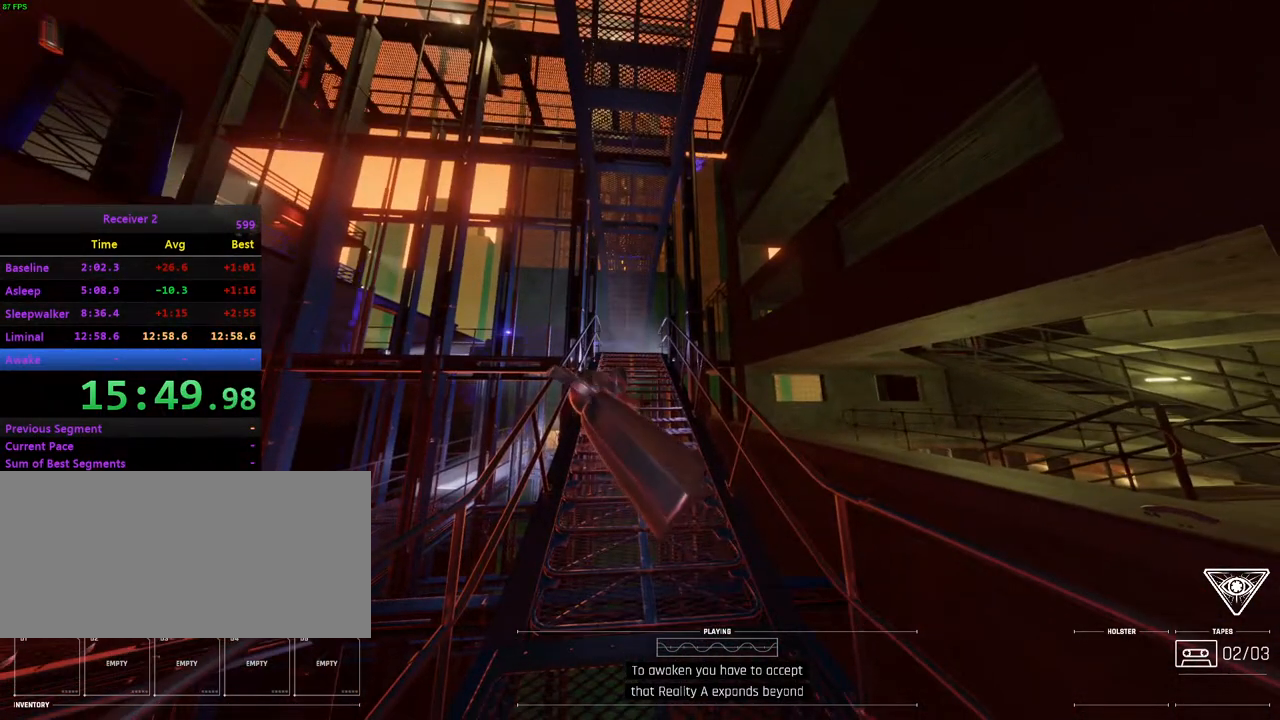
{"keys": [], "mouse": [], "events": [[200, "mouse_wheel", "up"], [333, "l", "down"], [417, "l", "up"]]}
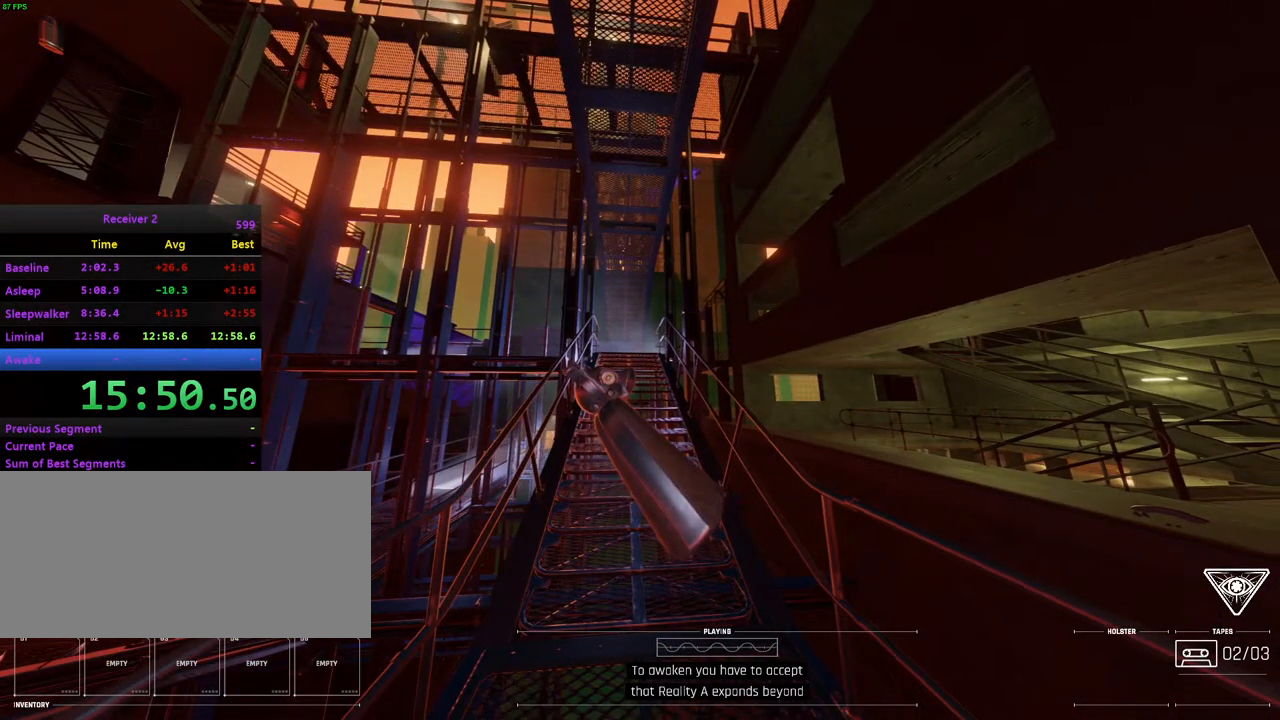
{"keys": [], "mouse": [], "events": [[100, "mouse_wheel", "down"], [217, "mouse_wheel", "up"]]}
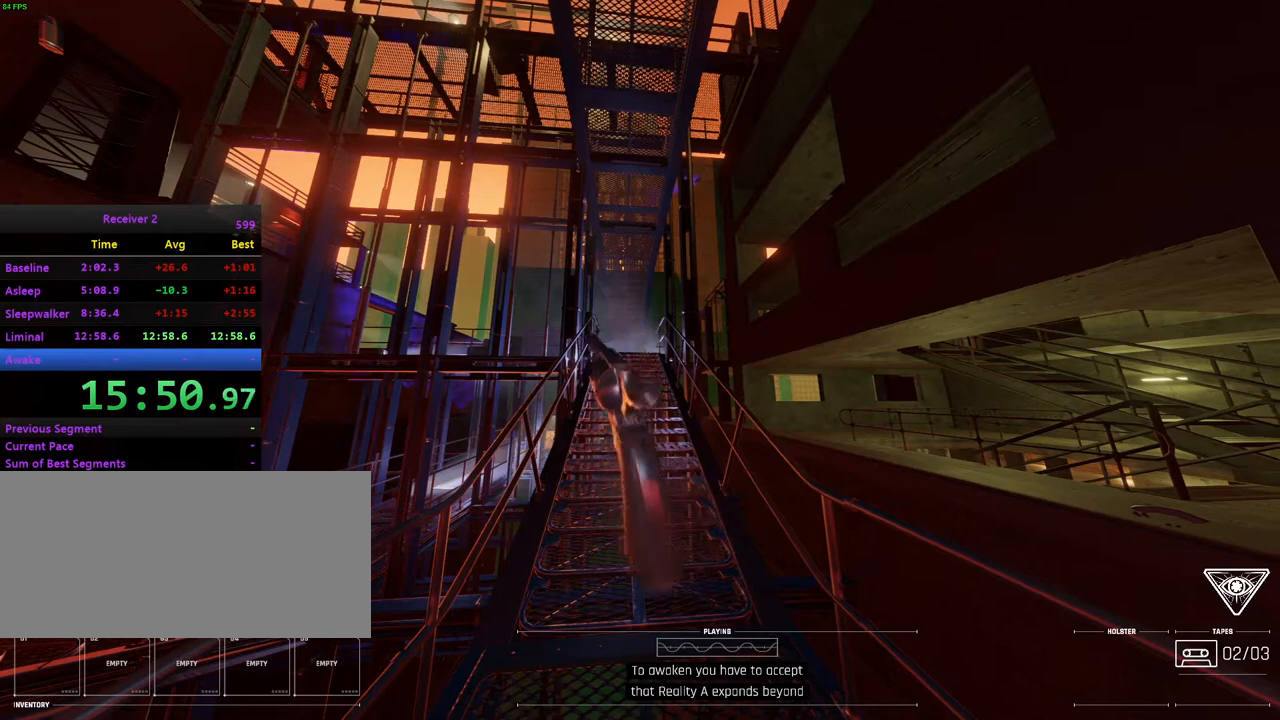
{"keys": [], "mouse": [], "events": [[83, "semicolon", "down"], [167, "semicolon", "up"], [183, "mouse_wheel", "down"], [433, "mouse_wheel", "up"]]}
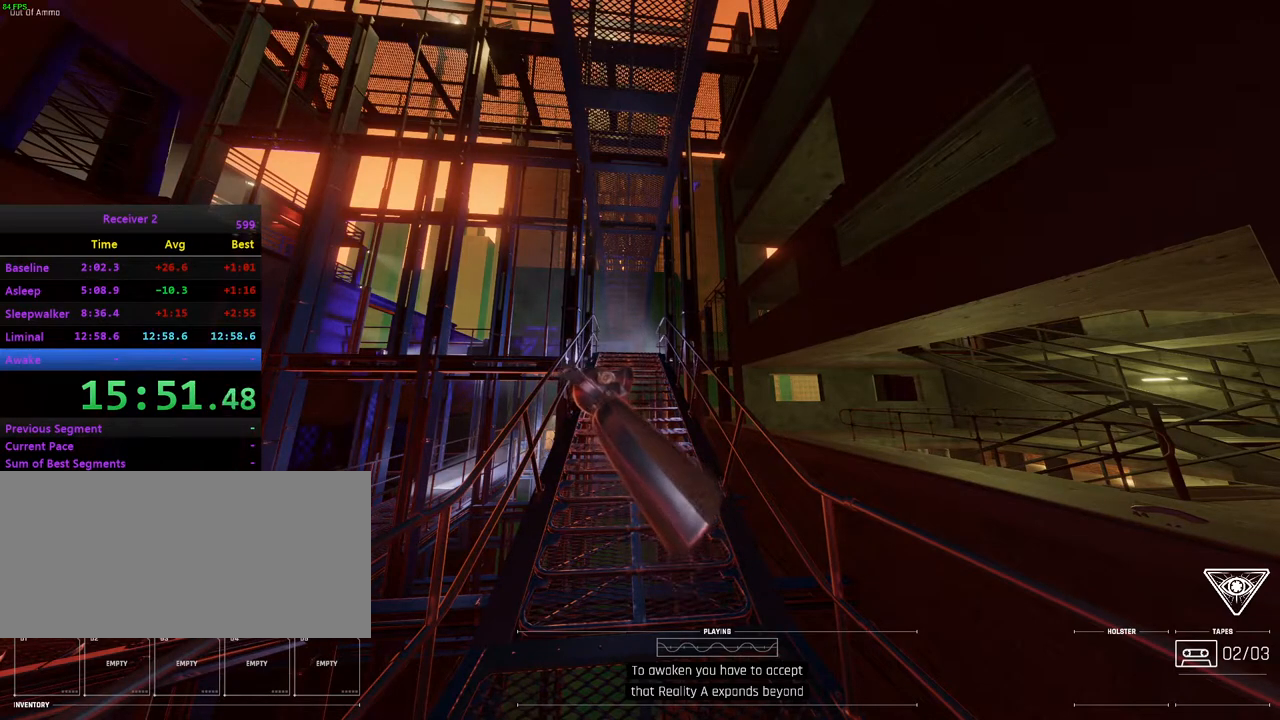
{"keys": [], "mouse": [], "events": [[200, "mouse_wheel", "down"], [333, "mouse_wheel", "up"]]}
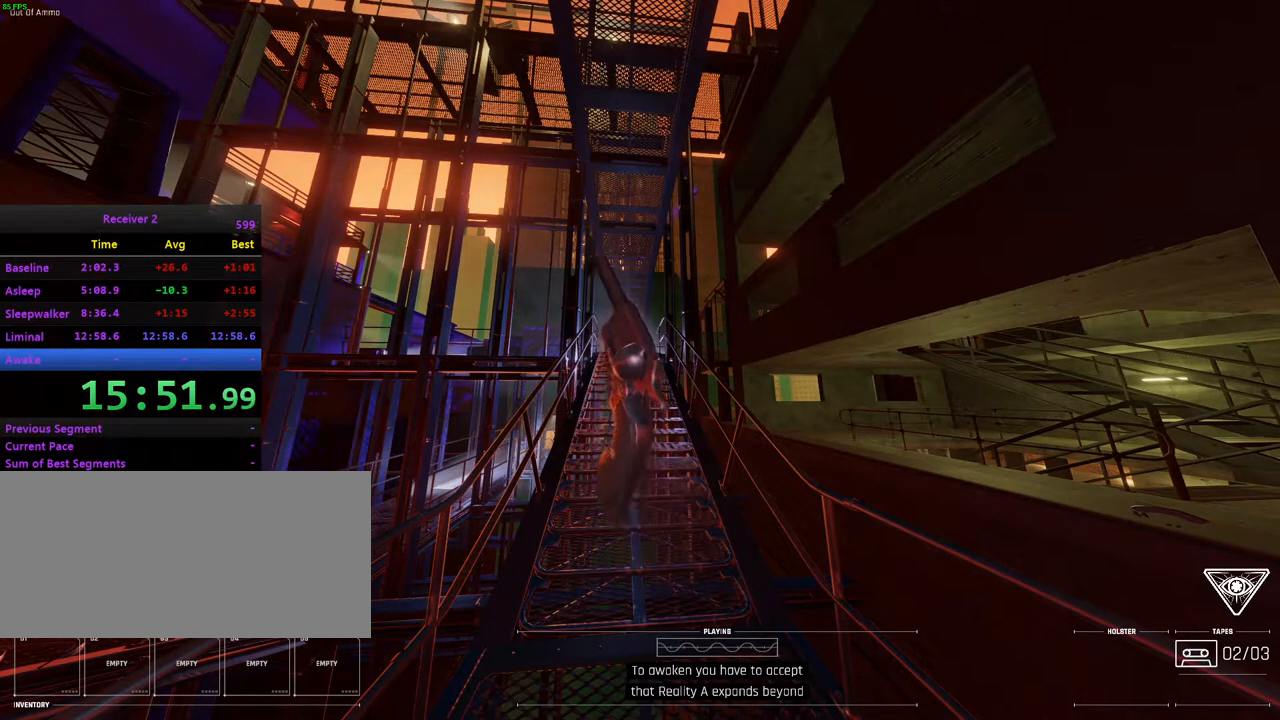
{"keys": [], "mouse": [], "events": [[167, "mouse_wheel", "down"], [383, "mouse_wheel", "up"]]}
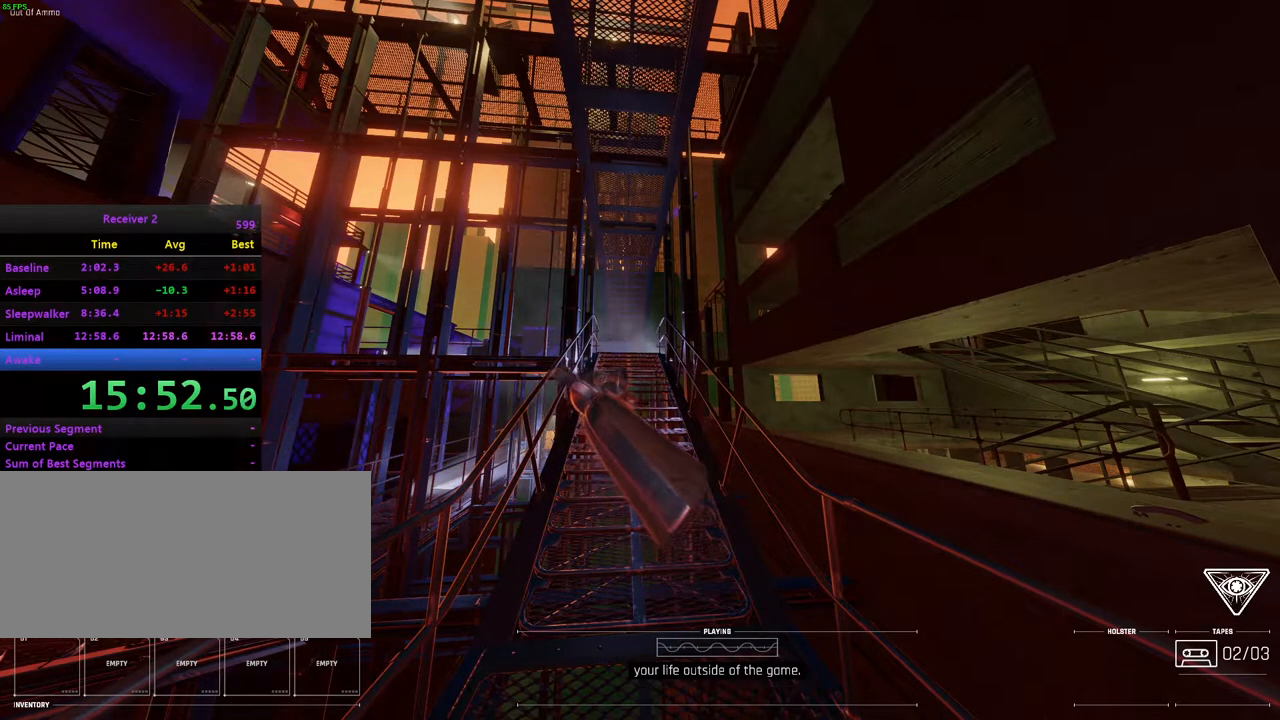
{"keys": [], "mouse": [], "events": [[83, "mouse_wheel", "down"], [183, "mouse_wheel", "up"]]}
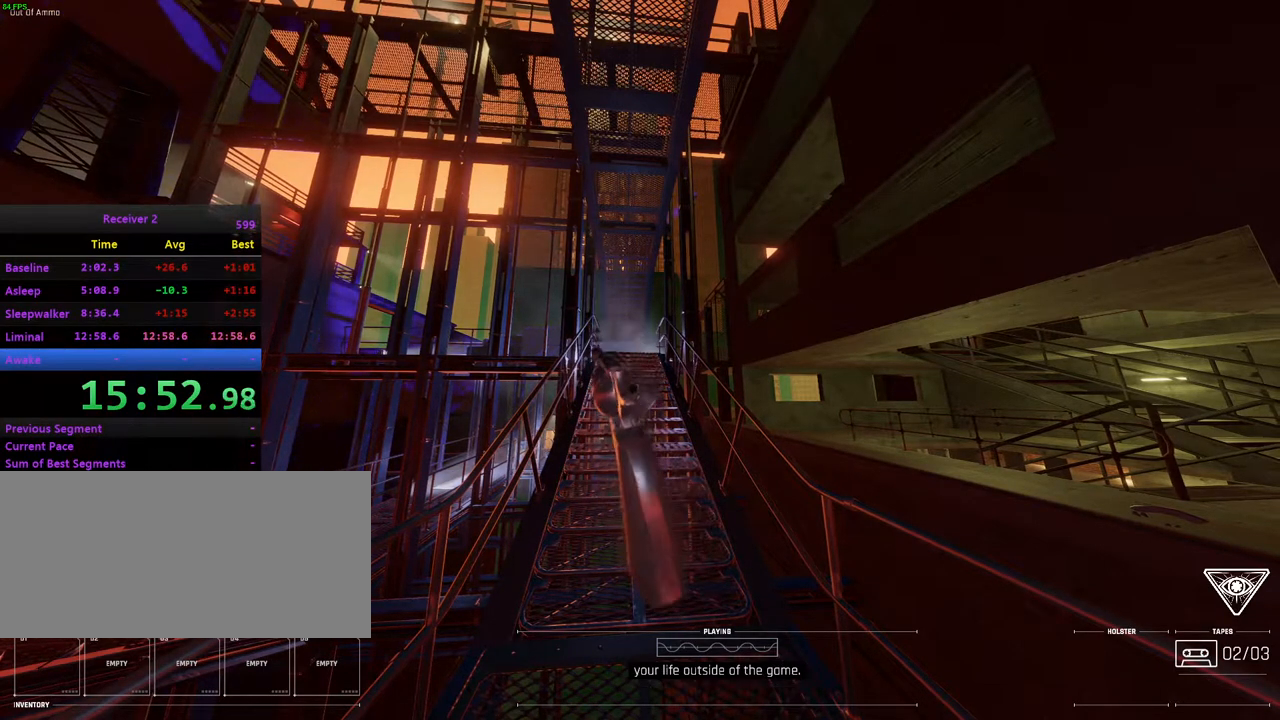
{"keys": [], "mouse": ["wheel"], "events": [[67, "mouse_wheel", "down"], [300, "mouse_wheel", "up"], [483, "mouse_wheel", "down"]]}
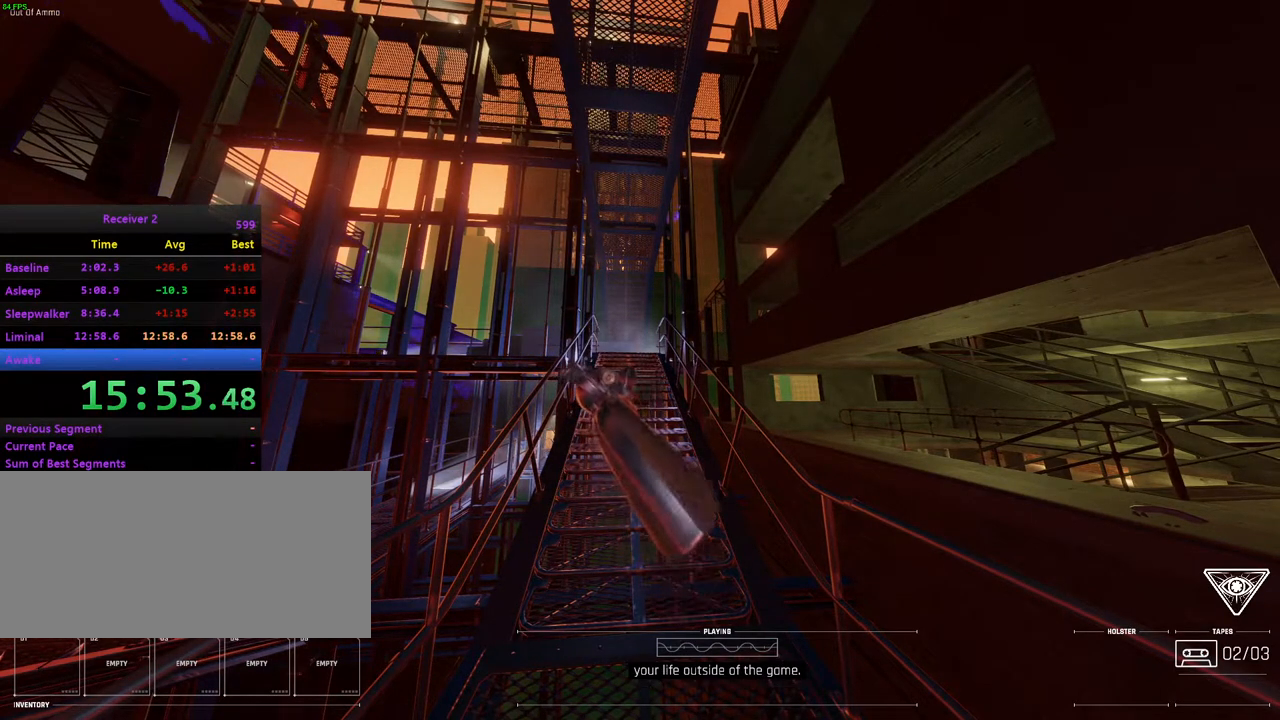
{"keys": [], "mouse": ["wheel"], "events": [[83, "mouse_wheel", "up"], [433, "mouse_wheel", "down"]]}
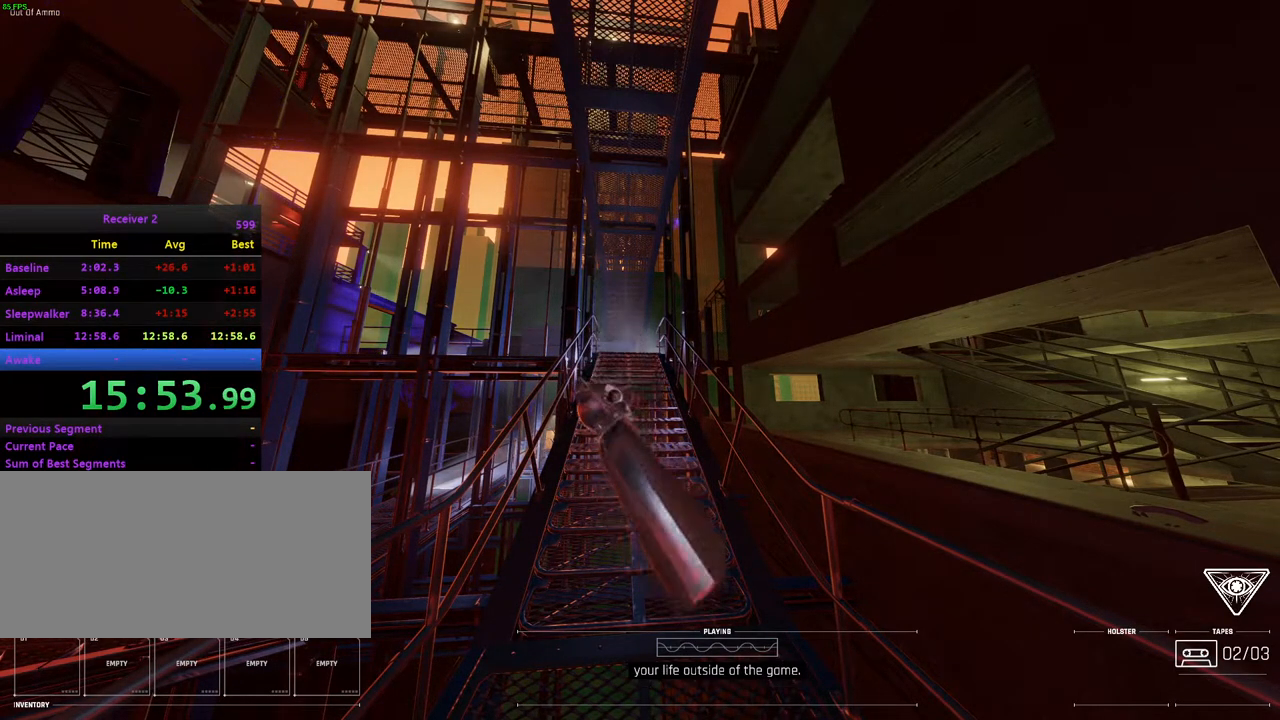
{"keys": [], "mouse": ["wheel"], "events": [[133, "mouse_wheel", "up"], [417, "mouse_wheel", "down"]]}
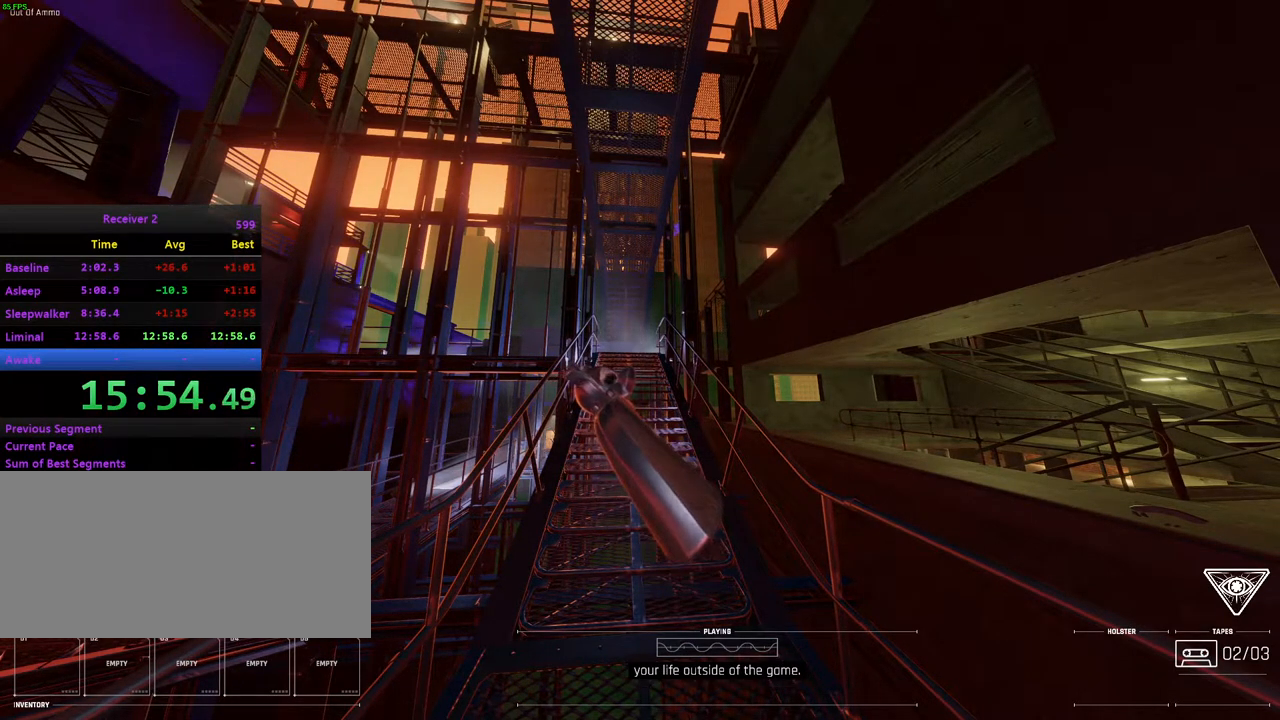
{"keys": [], "mouse": [], "events": [[117, "mouse_wheel", "up"], [350, "p", "down"], [500, "p", "up"]]}
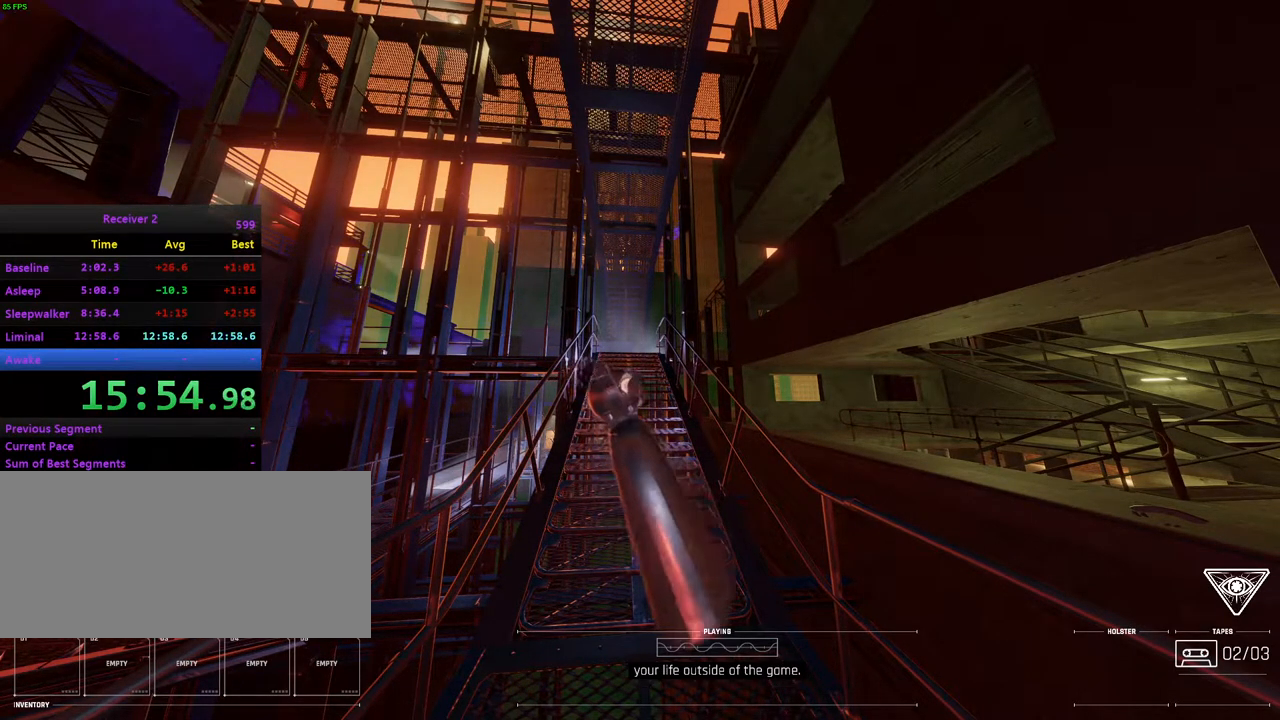
{"keys": [], "mouse": [], "events": [[150, "lbracket", "down"], [417, "lbracket", "up"]]}
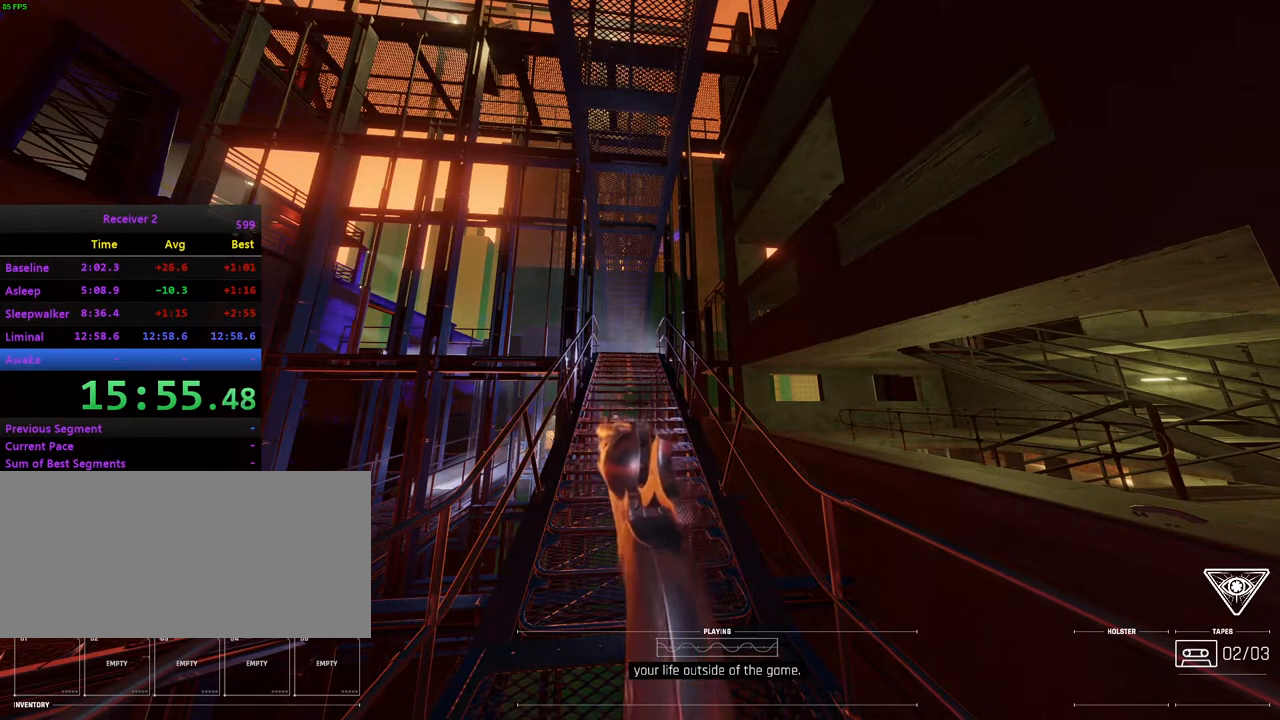
{"keys": [], "mouse": [], "events": []}
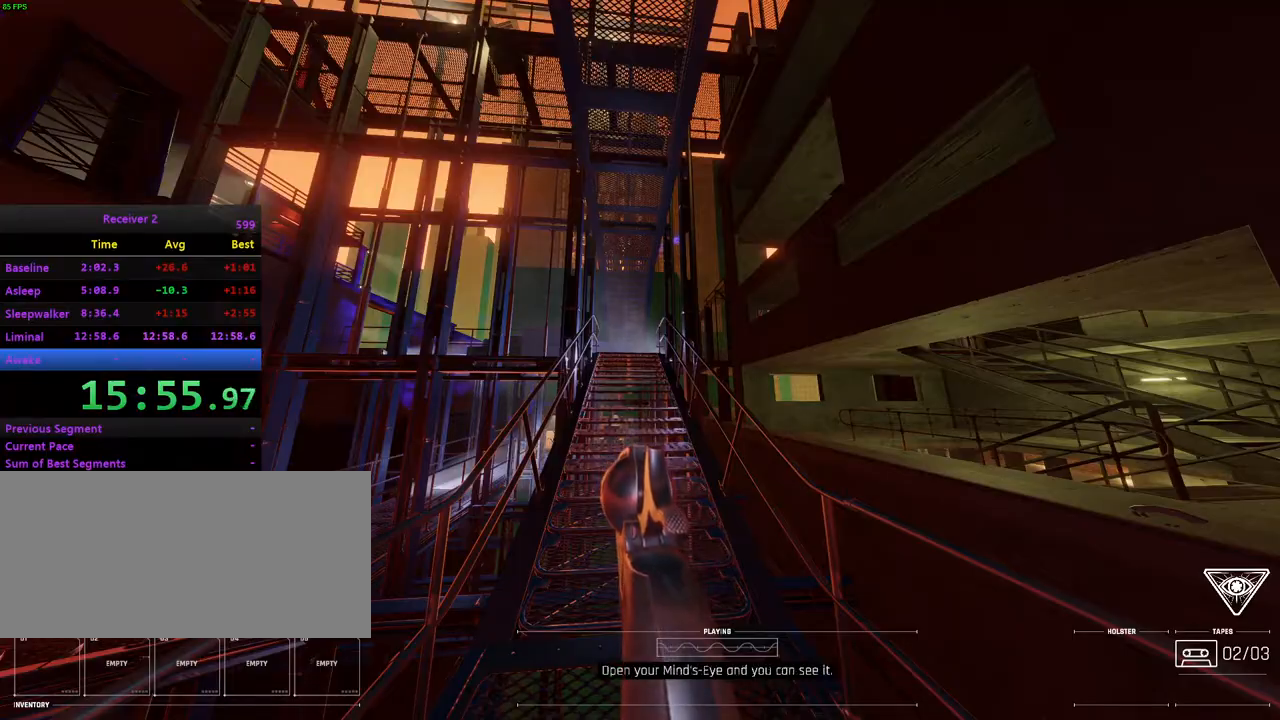
{"keys": ["i"], "mouse": [], "events": [[200, "i", "down"]]}
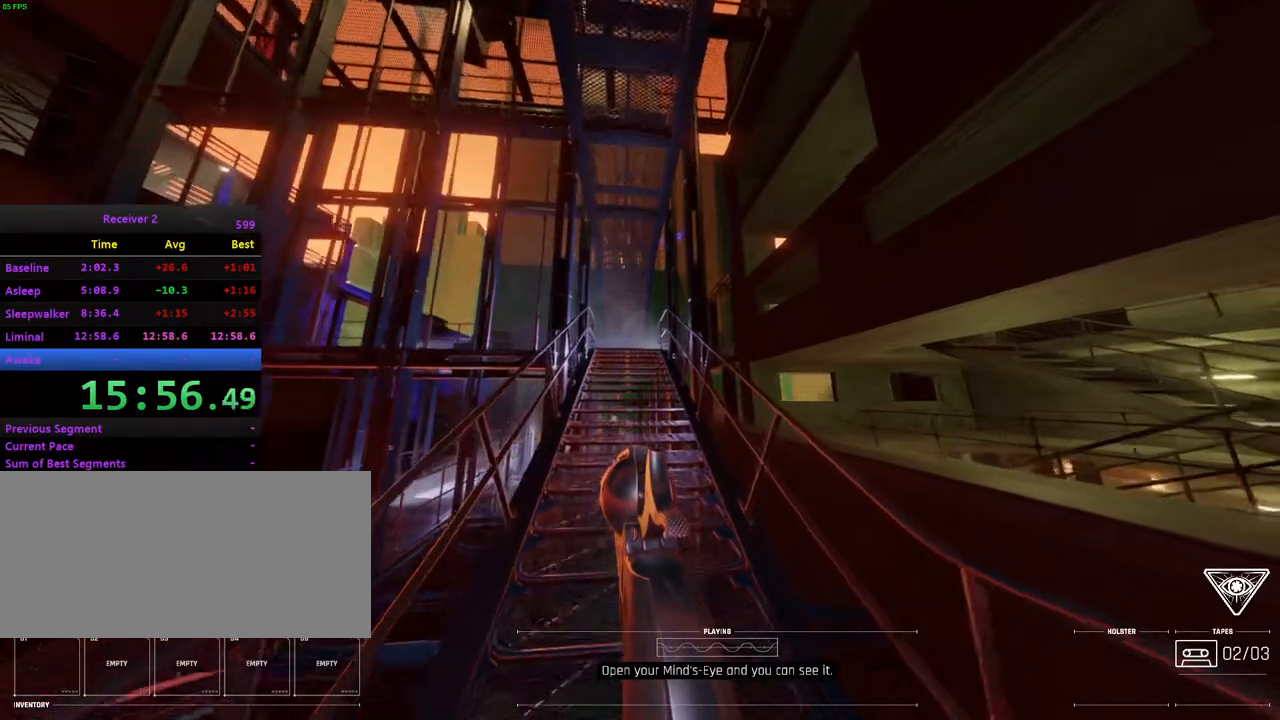
{"keys": ["i"], "mouse": [], "events": [[300, "h", "down"], [400, "h", "up"]]}
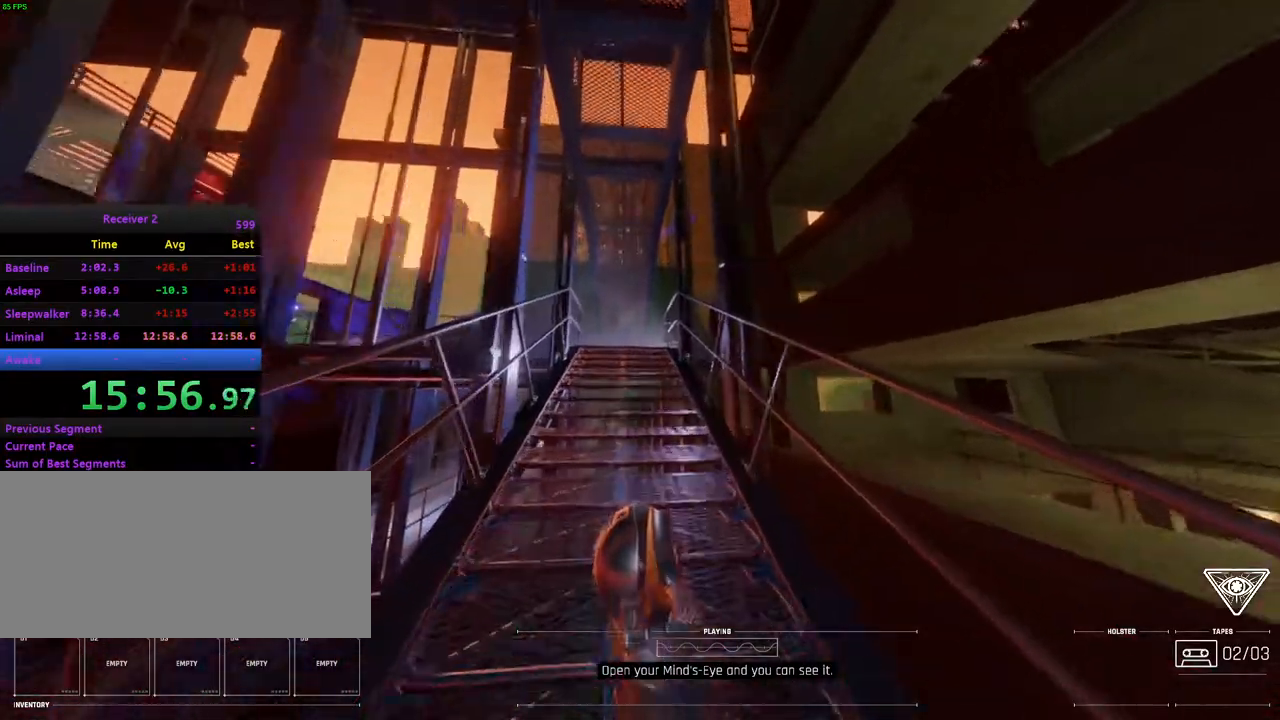
{"keys": ["i"], "mouse": [], "events": []}
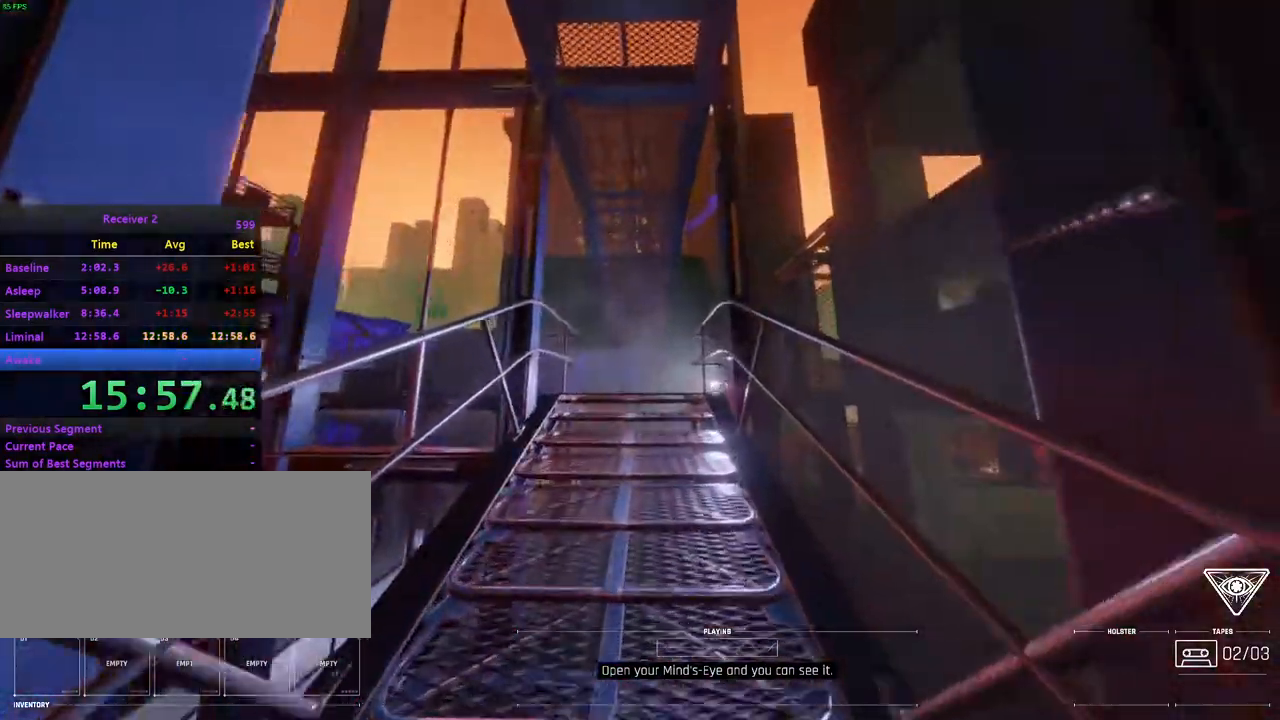
{"keys": ["i", "l"], "mouse": [], "events": [[183, "i", "up"], [433, "i", "down"], [433, "l", "down"]]}
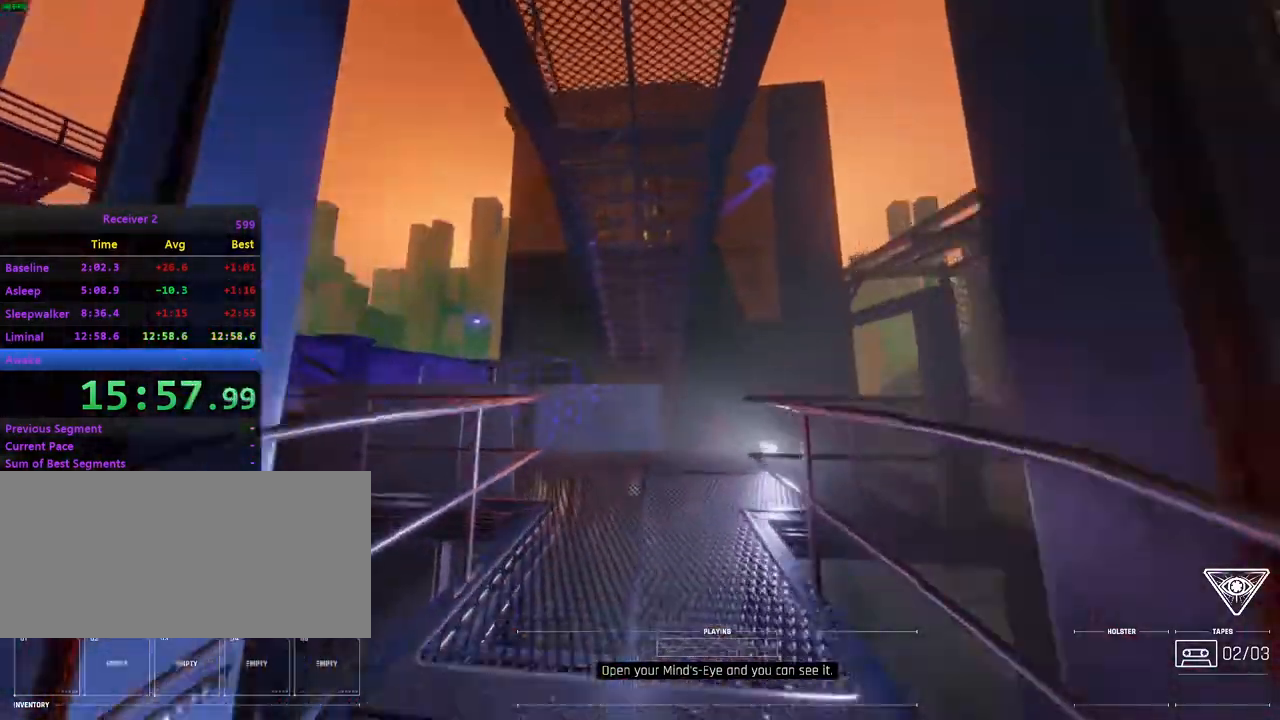
{"keys": ["i", "l"], "mouse": [], "events": [[50, "i", "up"], [83, "i", "down"], [117, "l", "up"], [317, "j", "down"], [433, "l", "down"], [467, "j", "up"]]}
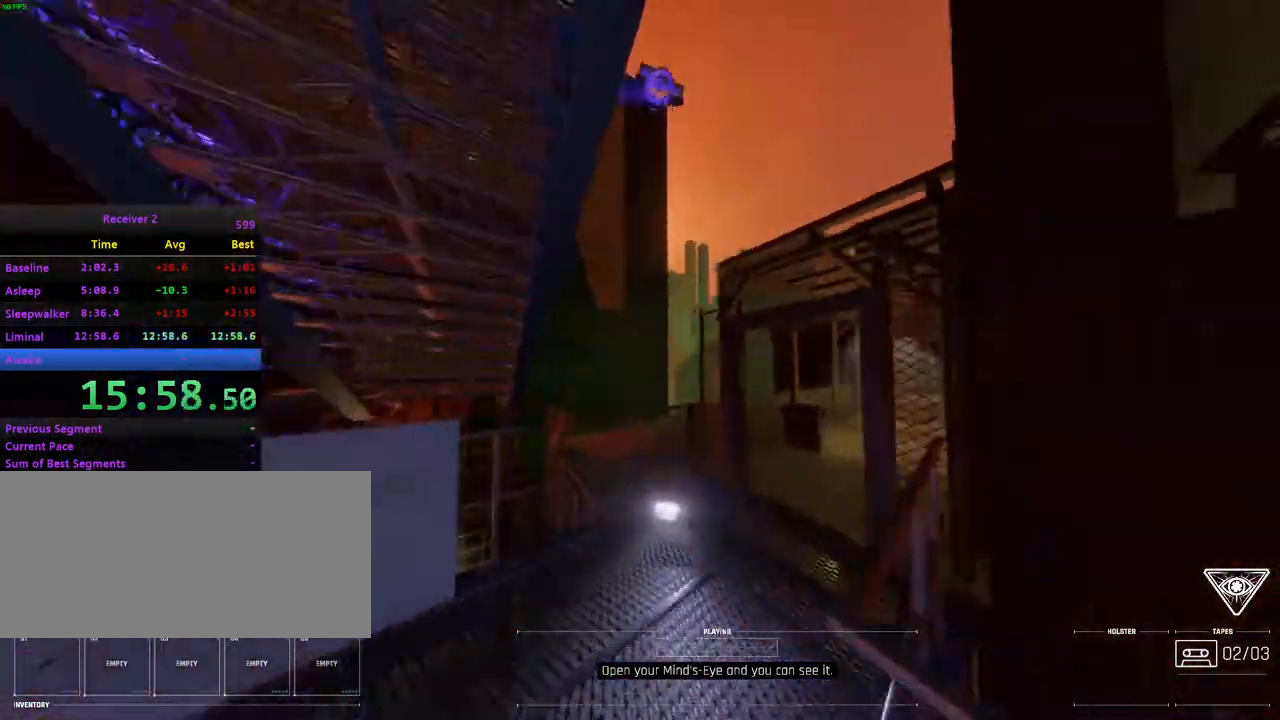
{"keys": ["i"], "mouse": [], "events": [[417, "l", "up"]]}
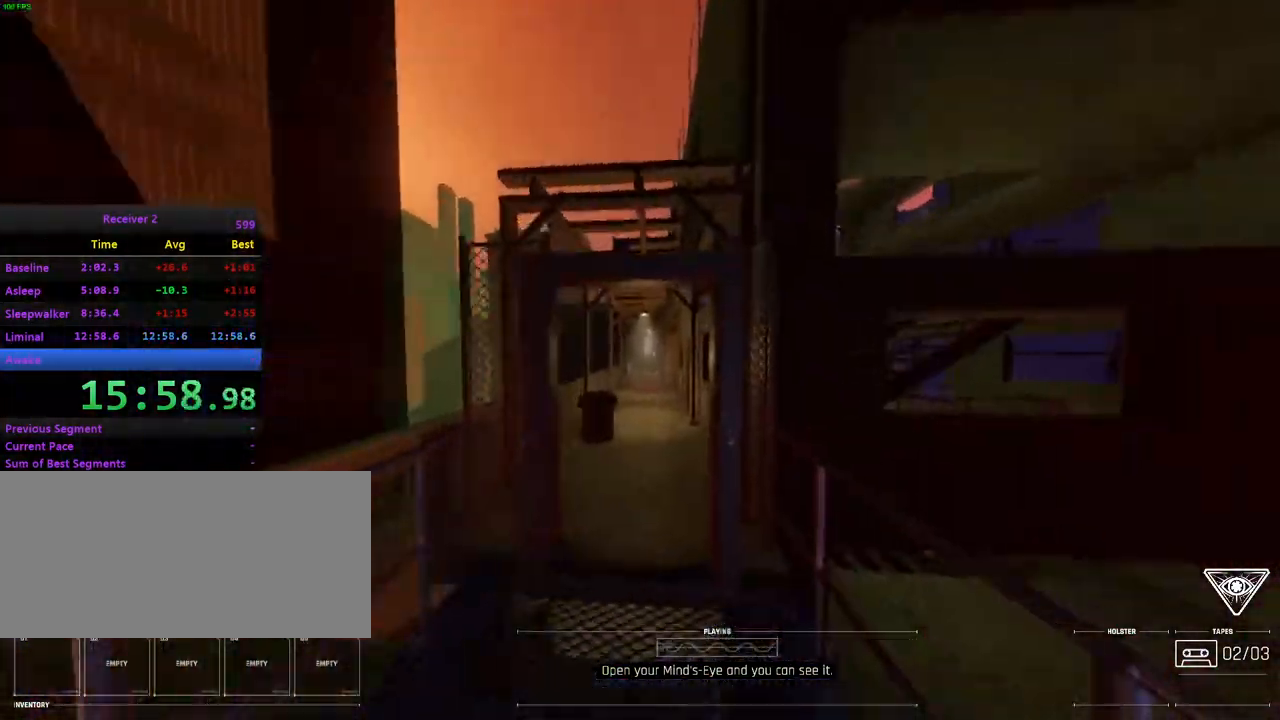
{"keys": ["i"], "mouse": [], "events": [[150, "j", "down"], [300, "j", "up"]]}
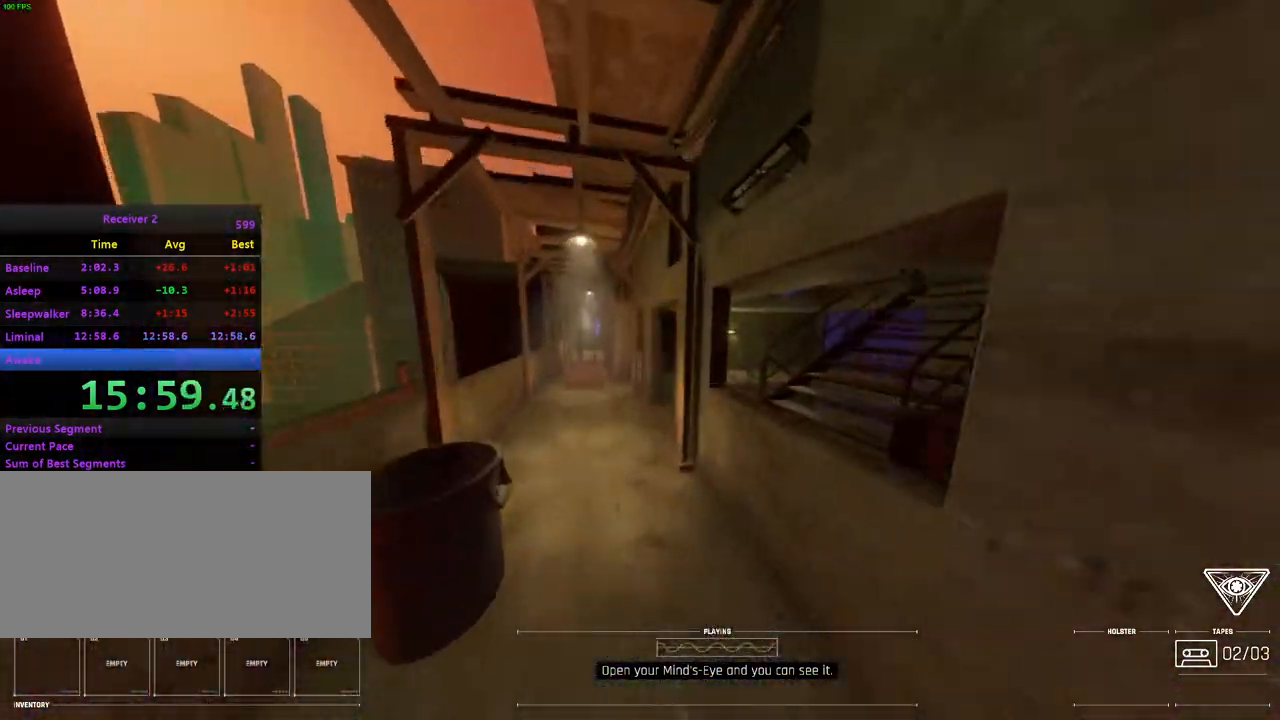
{"keys": ["i", "j"], "mouse": [], "events": [[100, "j", "down"], [233, "j", "up"], [467, "j", "down"]]}
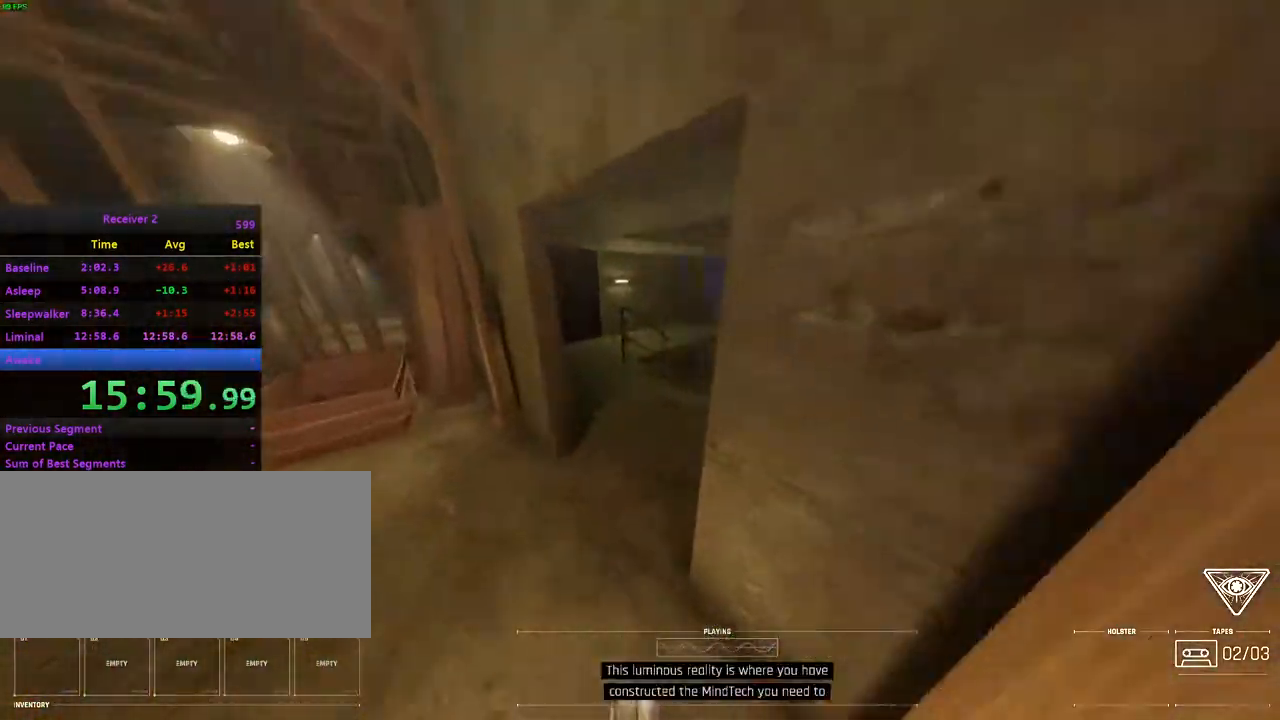
{"keys": ["i"], "mouse": [], "events": [[67, "j", "up"]]}
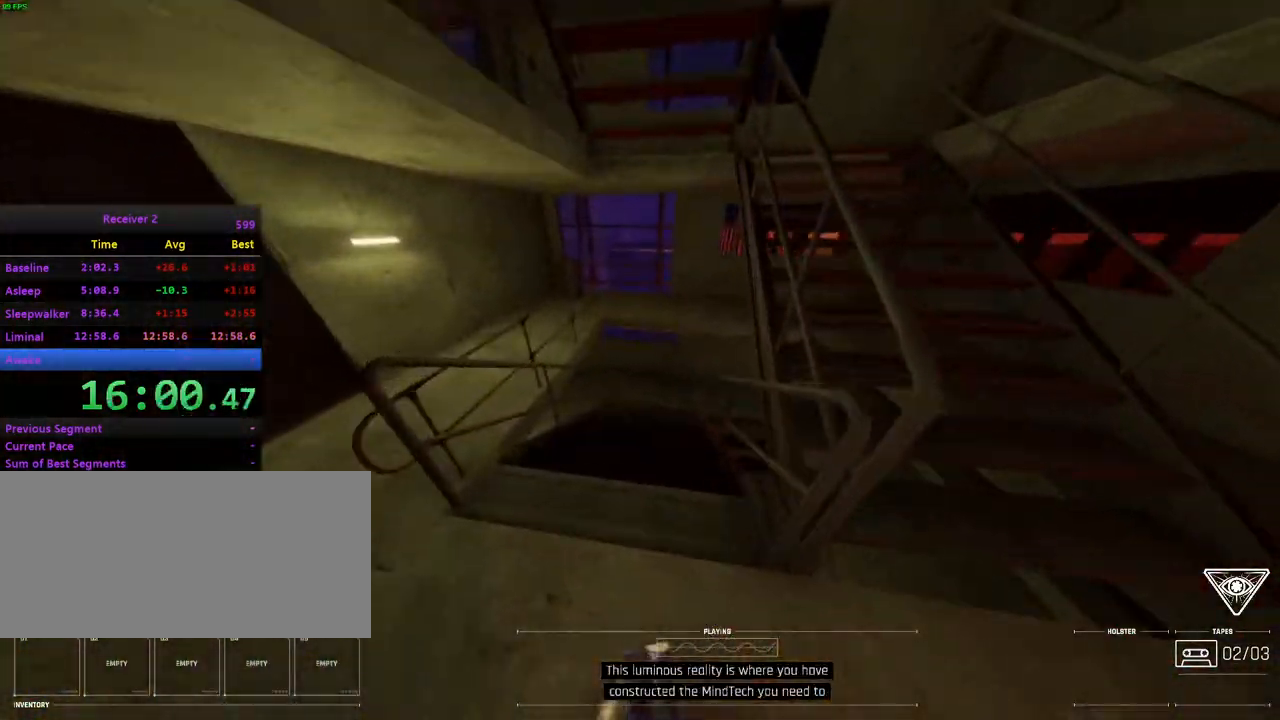
{"keys": ["i", "j"], "mouse": [], "events": [[467, "j", "down"]]}
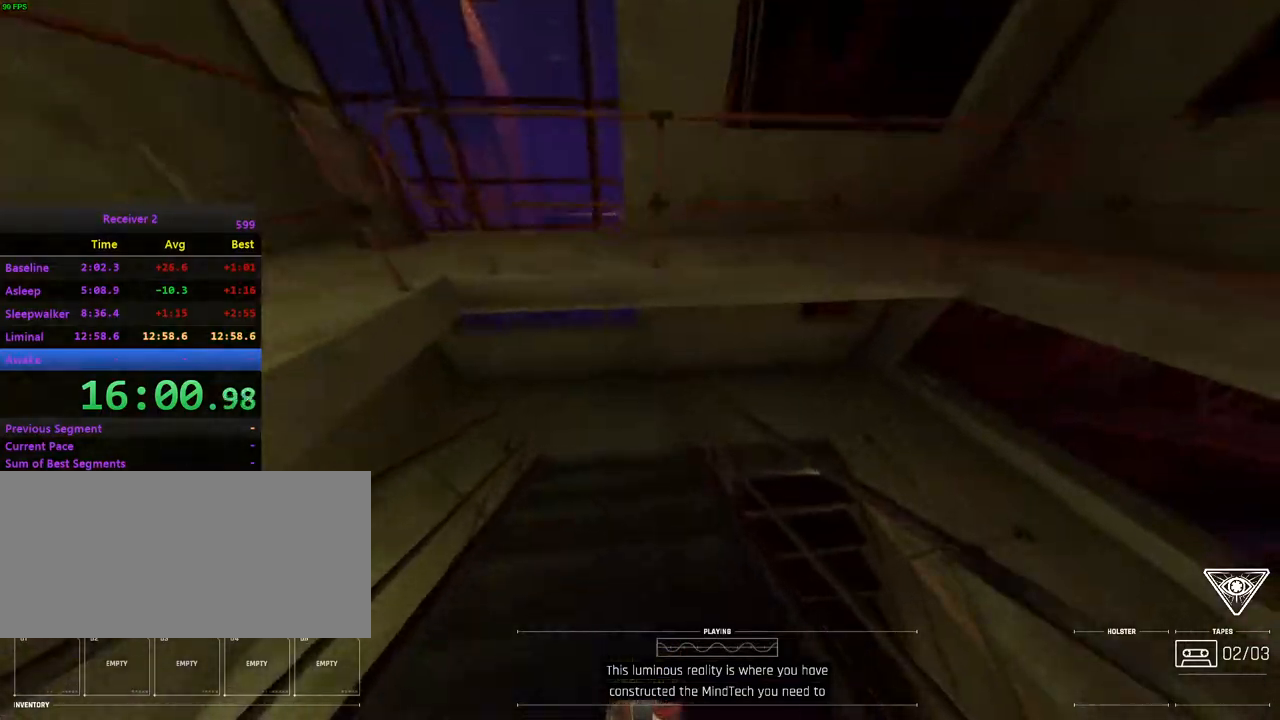
{"keys": ["i", "l"], "mouse": [], "events": [[167, "j", "up"], [500, "l", "down"]]}
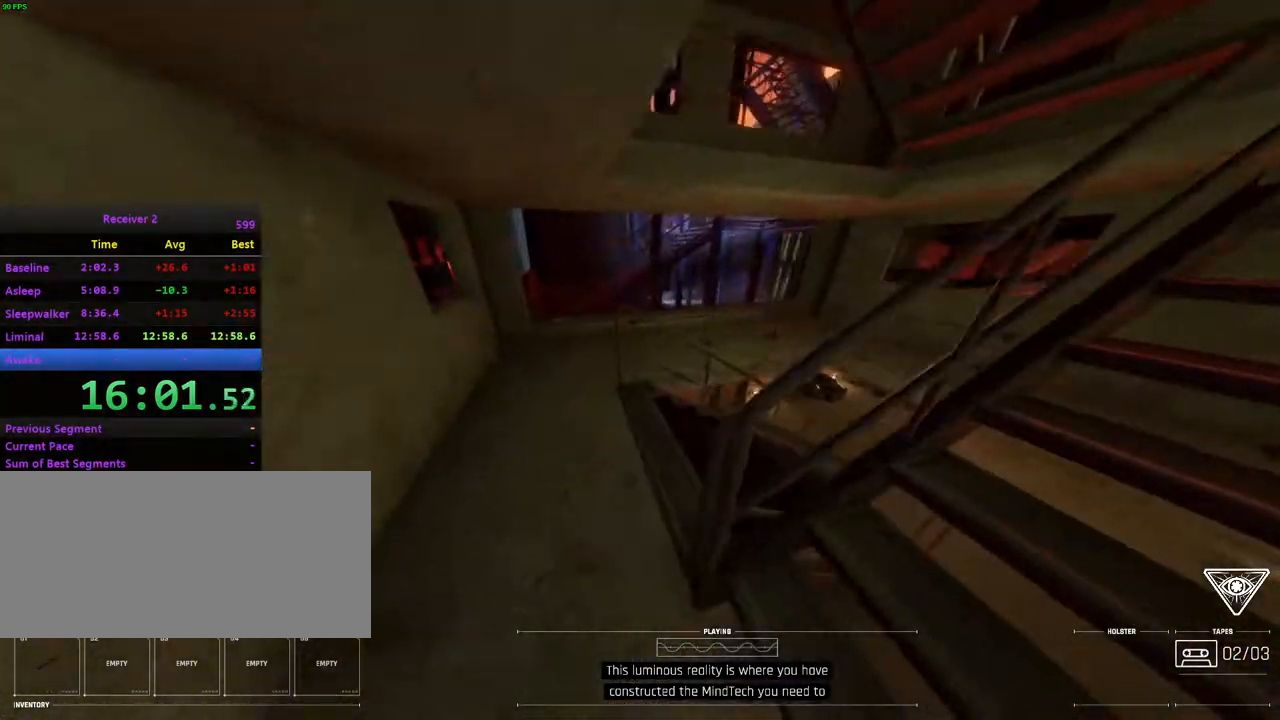
{"keys": ["i"], "mouse": [], "events": [[217, "l", "up"]]}
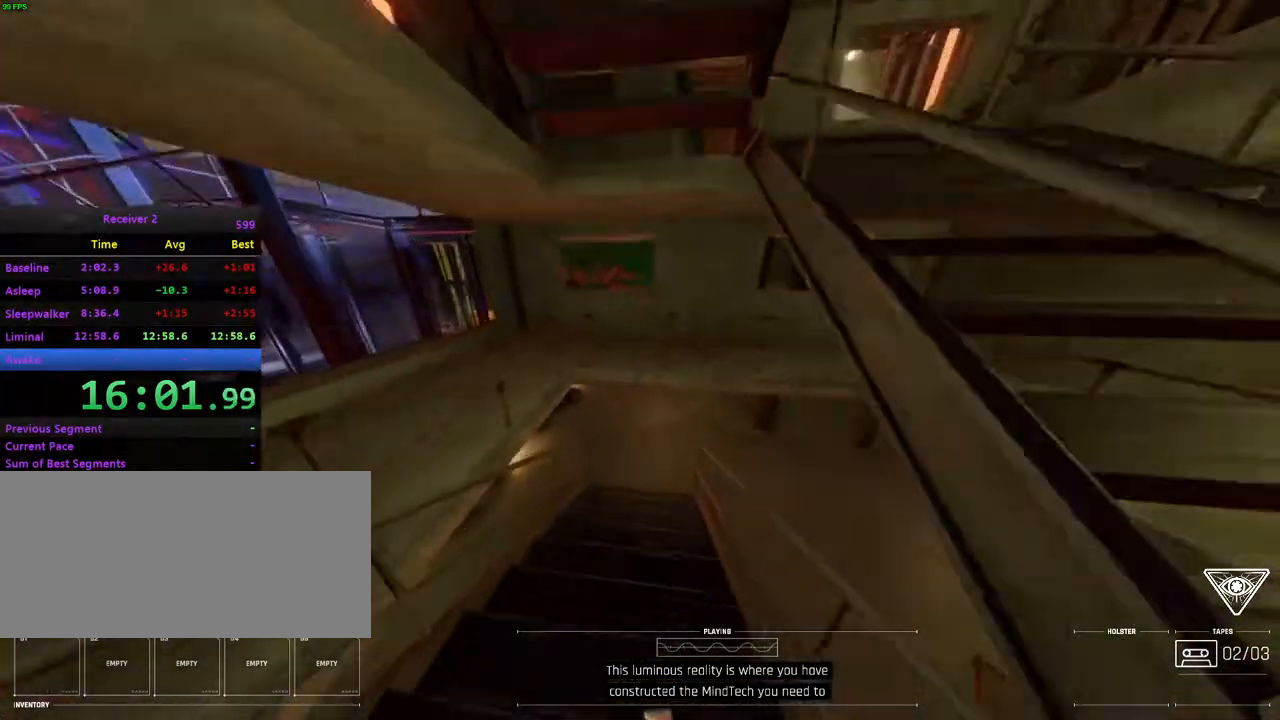
{"keys": ["i"], "mouse": [], "events": []}
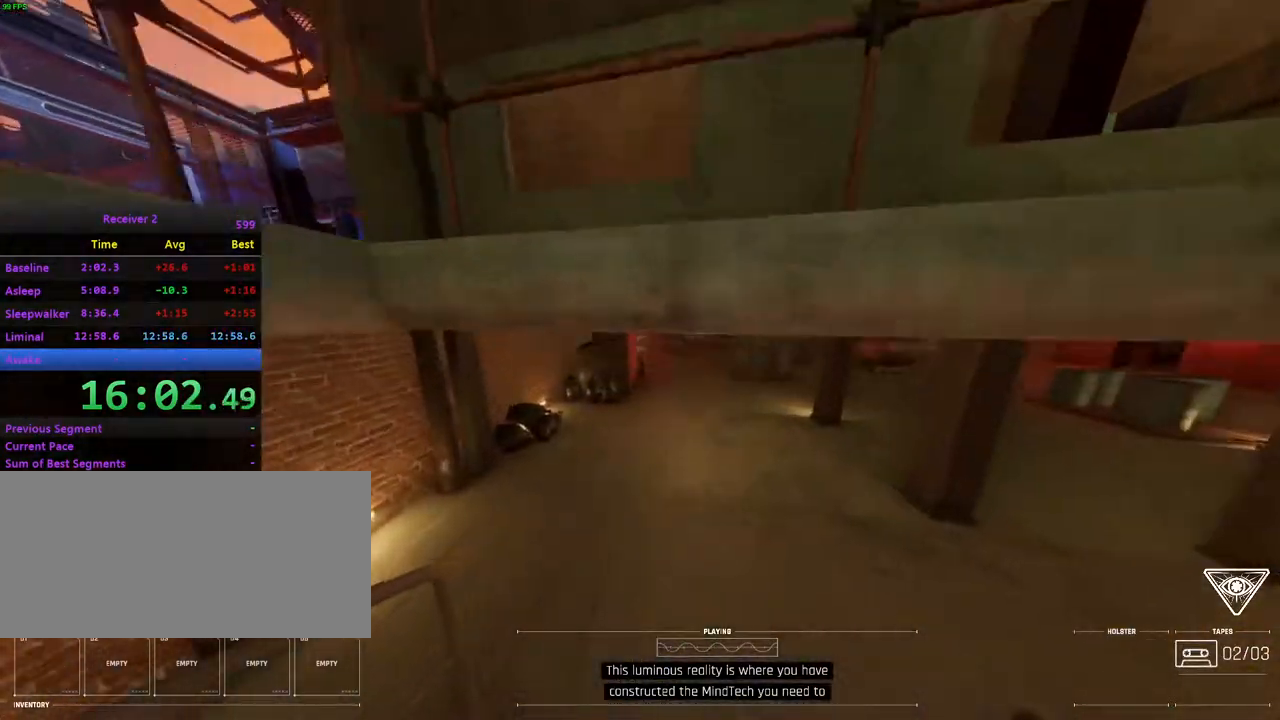
{"keys": ["i", "l"], "mouse": [], "events": [[100, "l", "down"], [267, "l", "up"], [300, "l", "down"]]}
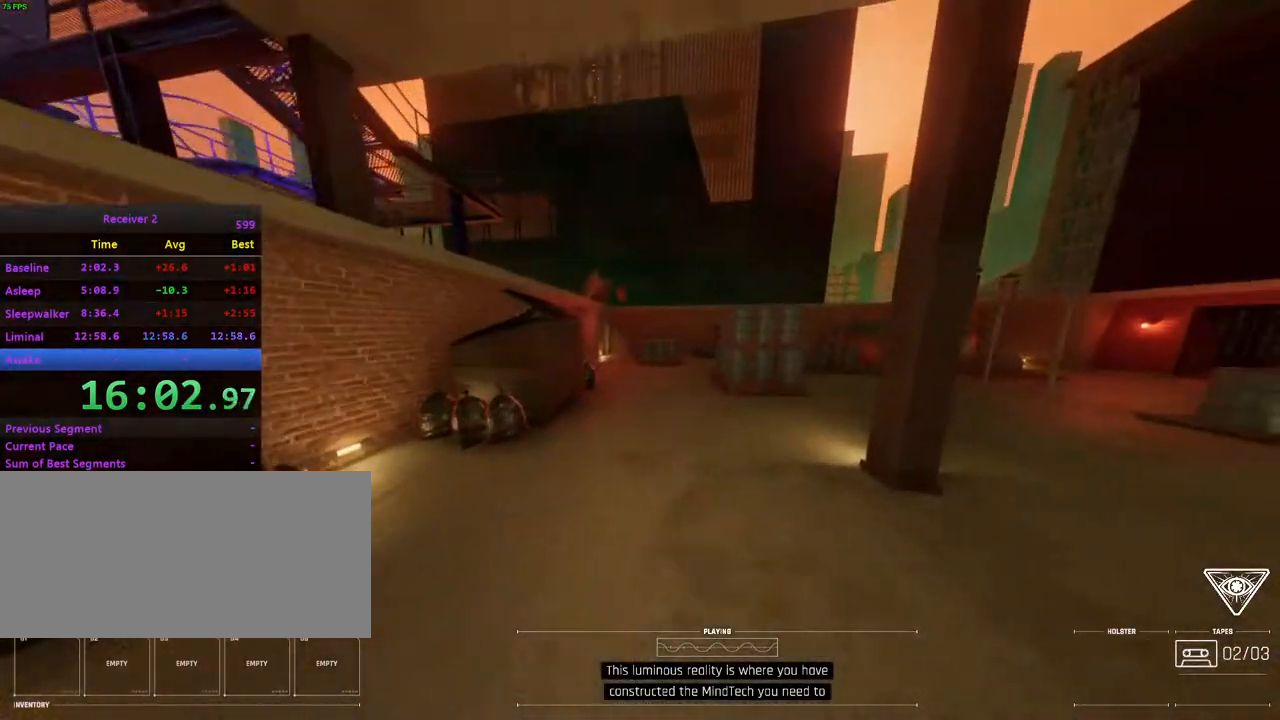
{"keys": ["i", "l"], "mouse": [], "events": [[67, "l", "up"], [233, "l", "down"], [400, "l", "up"], [483, "l", "down"]]}
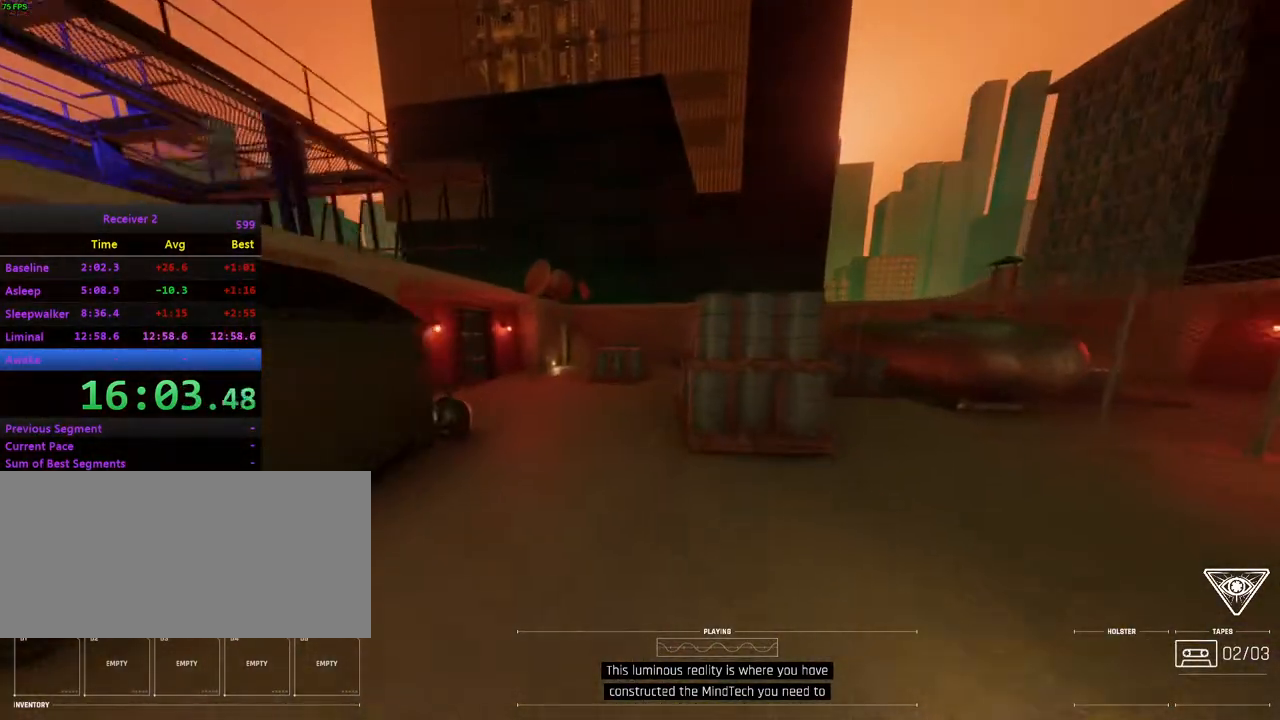
{"keys": ["i"], "mouse": [], "events": [[100, "l", "up"], [133, "j", "down"], [267, "j", "up"]]}
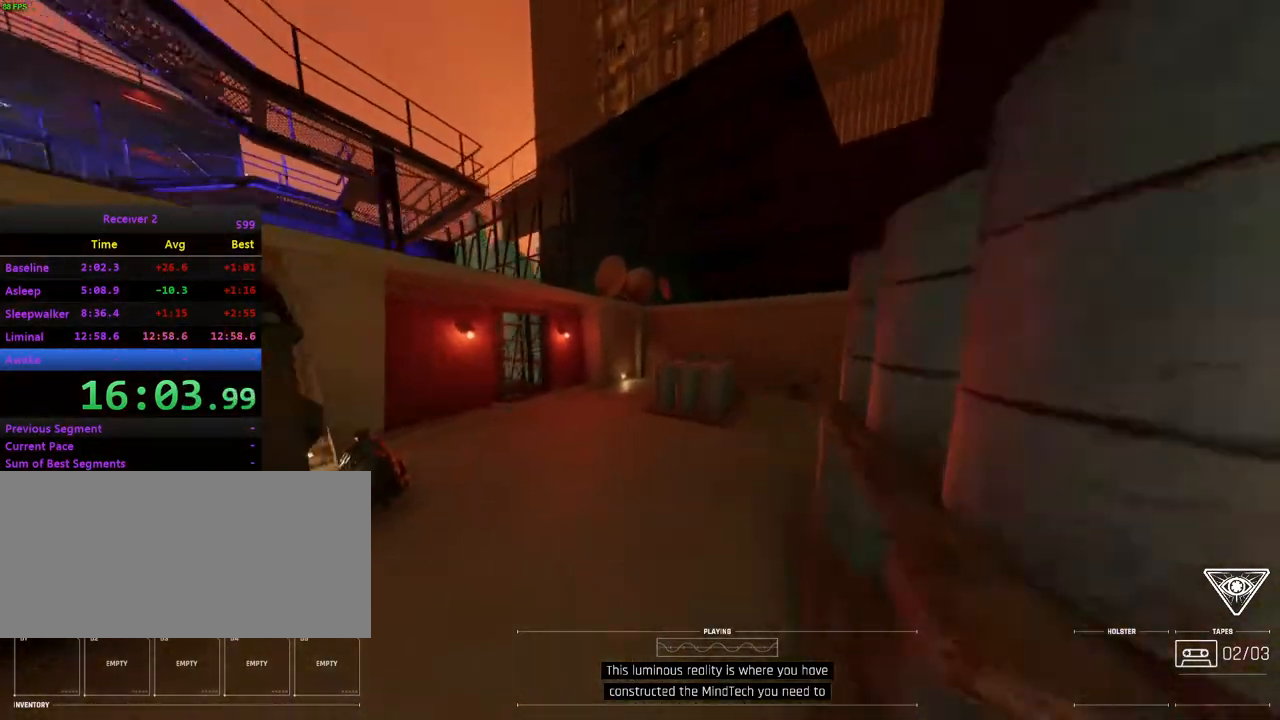
{"keys": ["i", "j"], "mouse": [], "events": [[167, "l", "down"], [417, "l", "up"], [500, "j", "down"]]}